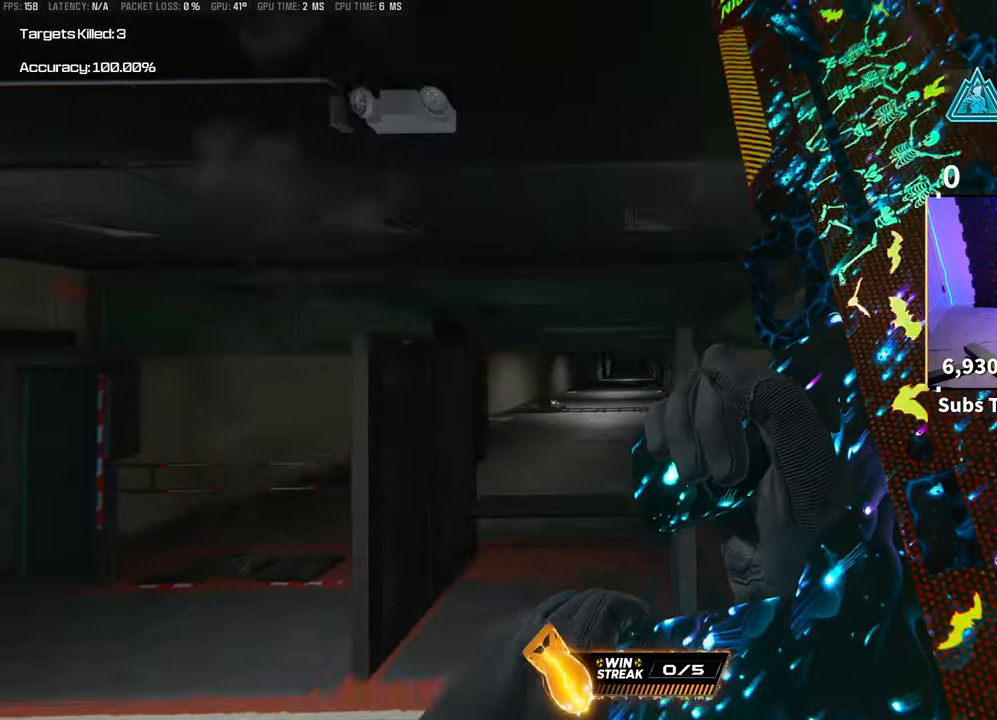
Gameplay with a controller (PlayStation layout); each line is a JSON object with the inputs held at the frame after it (dt_ms = milliseconds from this image to that frame). "events" lists button and stick changes between this image and that frame as [ms after this image, input, new state], when the widget could be followed in between.
{"dt_ms": 500, "buttons": [], "left_stick": "up-left", "right_stick": "center", "events": [[50, "L2", "up"], [200, "CROSS", "down"], [383, "CROSS", "up"], [400, "left_stick", "up-left"]]}
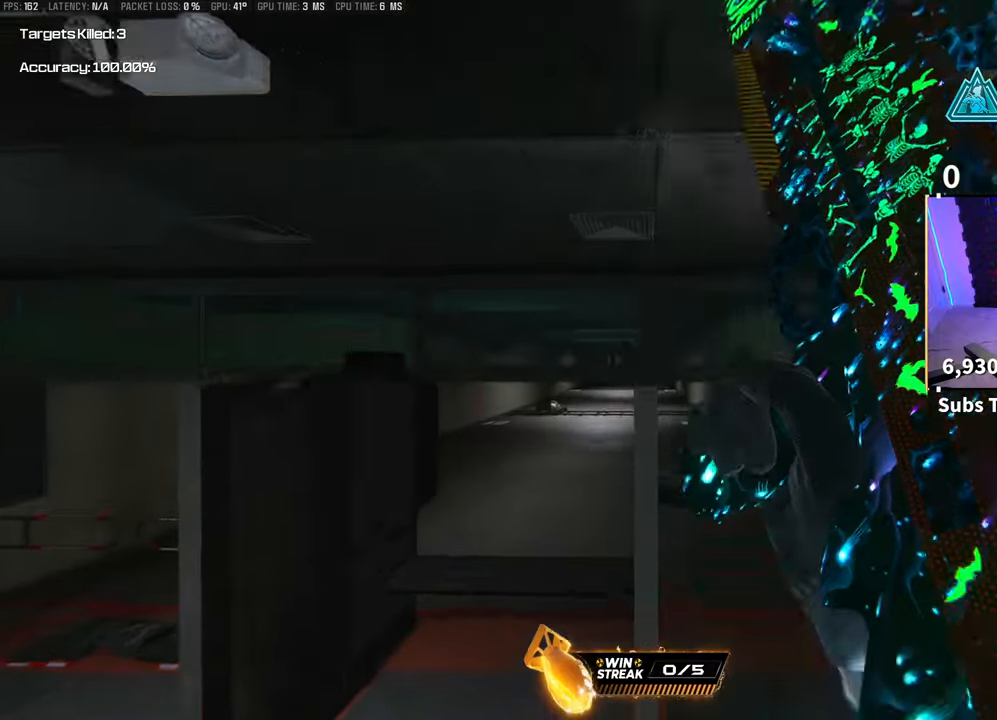
{"dt_ms": 500, "buttons": ["CROSS"], "left_stick": "left", "right_stick": "center", "events": [[200, "left_stick", "left"], [400, "CROSS", "down"], [400, "L2", "down"], [483, "L2", "up"]]}
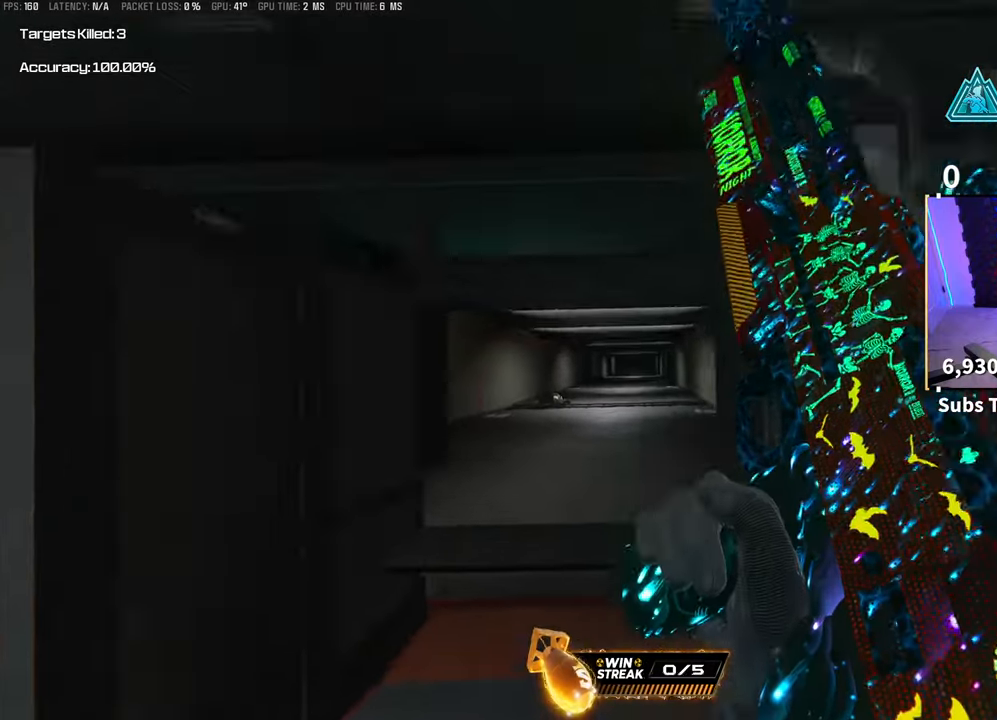
{"dt_ms": 500, "buttons": [], "left_stick": "right", "right_stick": "center", "events": [[100, "CROSS", "up"], [100, "L2", "down"], [150, "left_stick", "center"], [200, "L2", "up"], [283, "left_stick", "down-right"], [450, "left_stick", "right"]]}
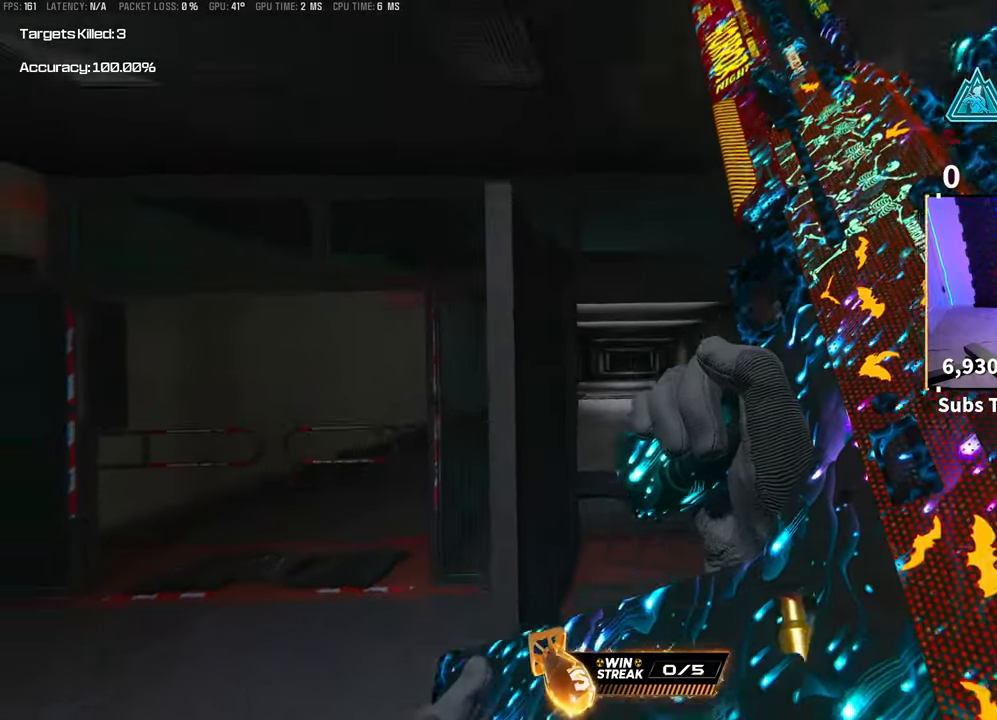
{"dt_ms": 500, "buttons": [], "left_stick": "up-left", "right_stick": "center"}
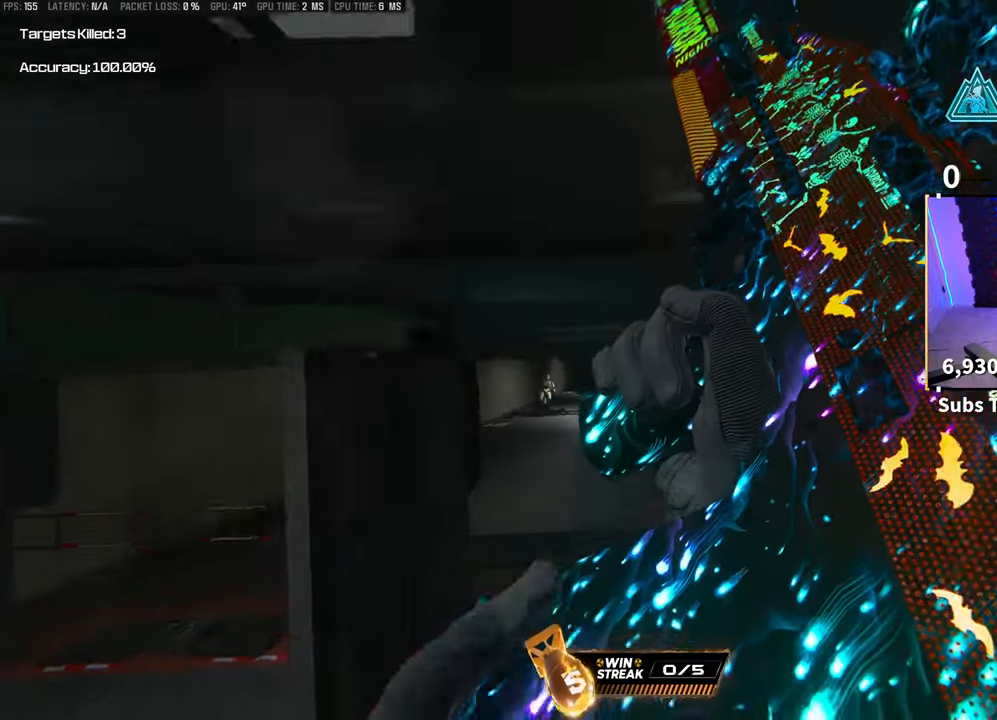
{"dt_ms": 500, "buttons": ["L3"], "left_stick": "up", "right_stick": "center", "events": [[83, "right_stick", "left"], [350, "left_stick", "up"], [383, "right_stick", "center"], [433, "L3", "down"]]}
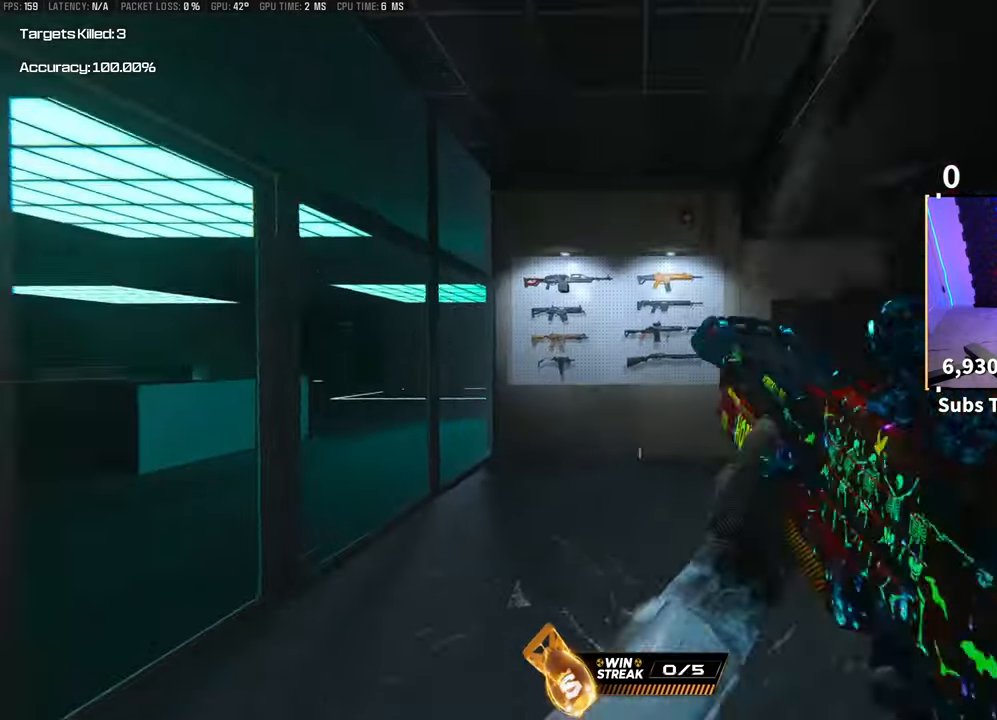
{"dt_ms": 1000, "buttons": ["CROSS"], "left_stick": "up-left", "right_stick": "center"}
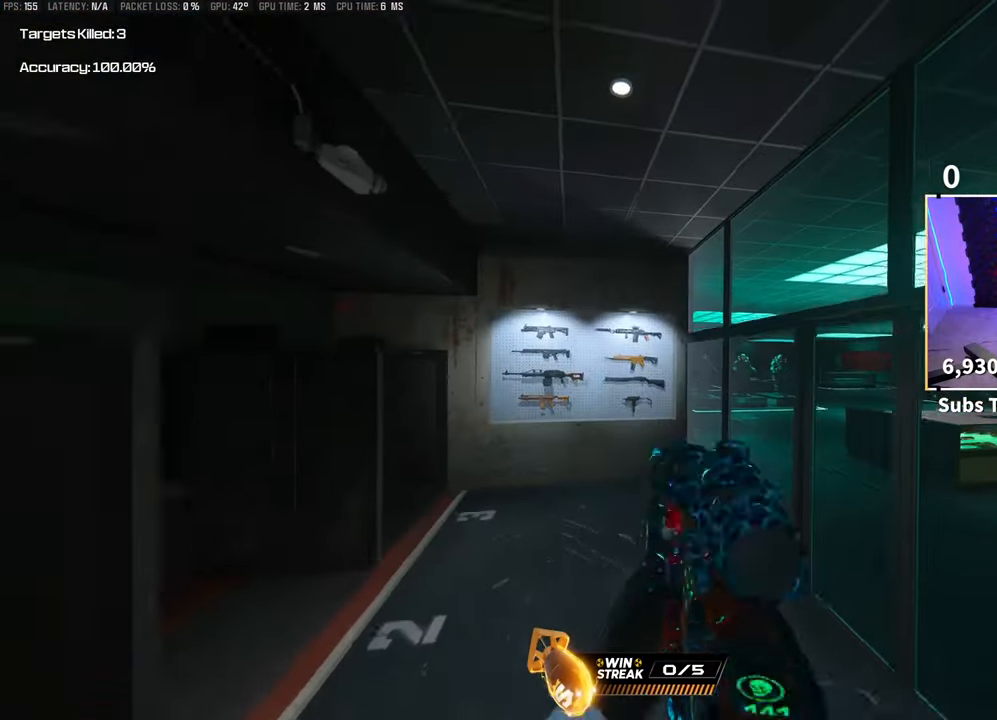
{"dt_ms": 500, "buttons": [], "left_stick": "up", "right_stick": "left", "events": [[33, "CROSS", "up"], [50, "TRIANGLE", "down"], [100, "TRIANGLE", "up"], [233, "right_stick", "down-left"], [300, "R3", "down"], [300, "left_stick", "up"], [350, "right_stick", "left"], [500, "R3", "up"]]}
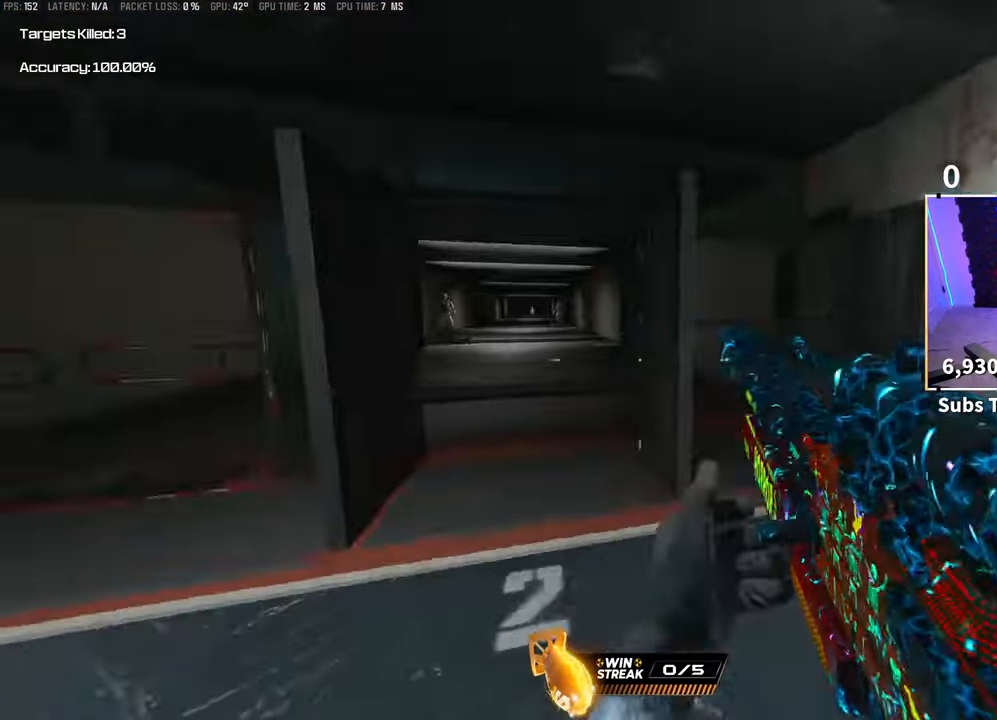
{"dt_ms": 500, "buttons": ["L3"], "left_stick": "up", "right_stick": "center", "events": [[150, "left_stick", "center"], [200, "left_stick", "left"], [200, "right_stick", "center"], [250, "CROSS", "down"], [333, "left_stick", "up-left"], [333, "right_stick", "right"], [400, "CROSS", "up"], [450, "right_stick", "center"], [500, "L3", "down"], [500, "left_stick", "up"]]}
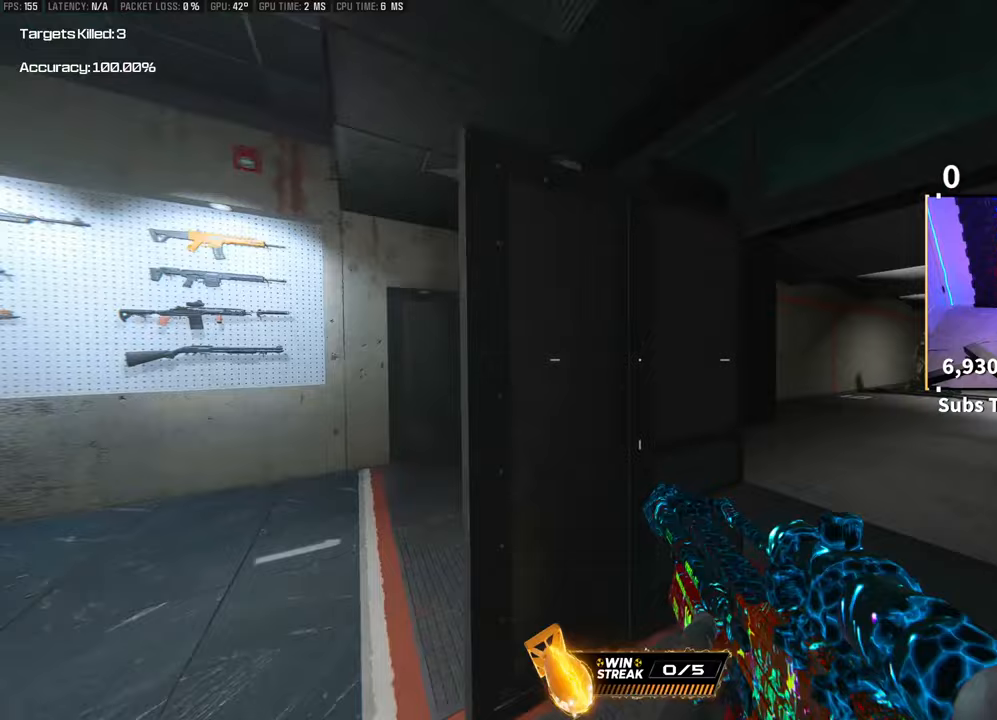
{"dt_ms": 500, "buttons": [], "left_stick": "down", "right_stick": "right", "events": [[100, "L3", "up"], [100, "TRIANGLE", "down"], [100, "left_stick", "up-left"], [150, "TRIANGLE", "up"], [233, "TRIANGLE", "down"], [283, "left_stick", "left"], [300, "TRIANGLE", "up"], [450, "left_stick", "down"], [450, "right_stick", "down-right"], [500, "right_stick", "right"]]}
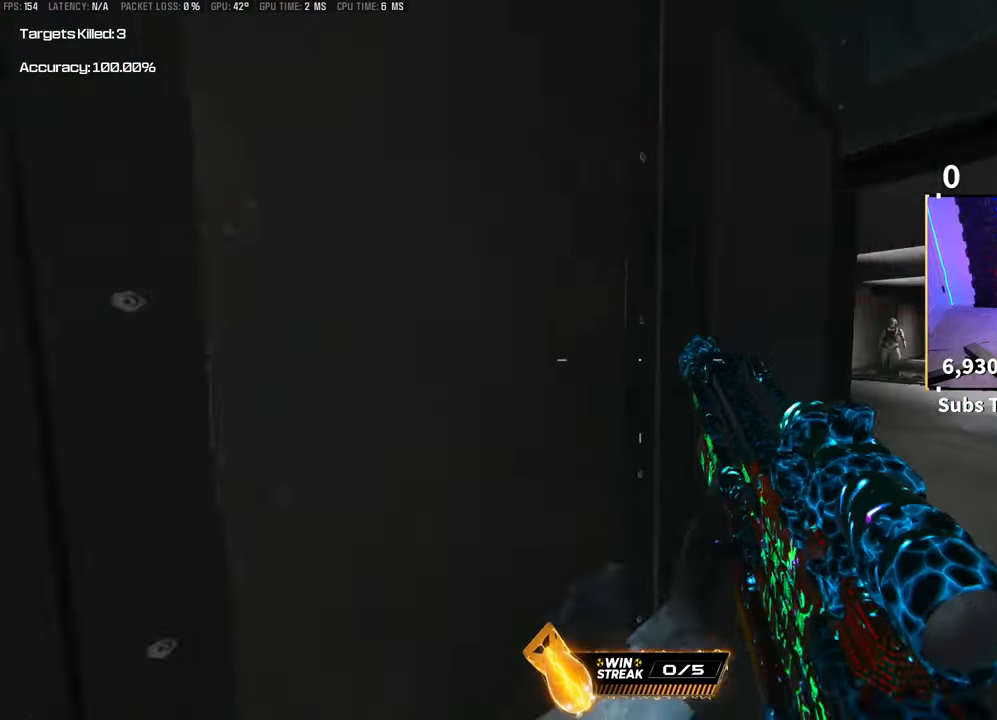
{"dt_ms": 500, "buttons": ["L3"], "left_stick": "up", "right_stick": "center", "events": [[83, "R3", "down"], [83, "left_stick", "down-right"], [183, "right_stick", "center"], [383, "left_stick", "up-right"], [450, "L3", "down"], [450, "R3", "up"], [500, "left_stick", "up"]]}
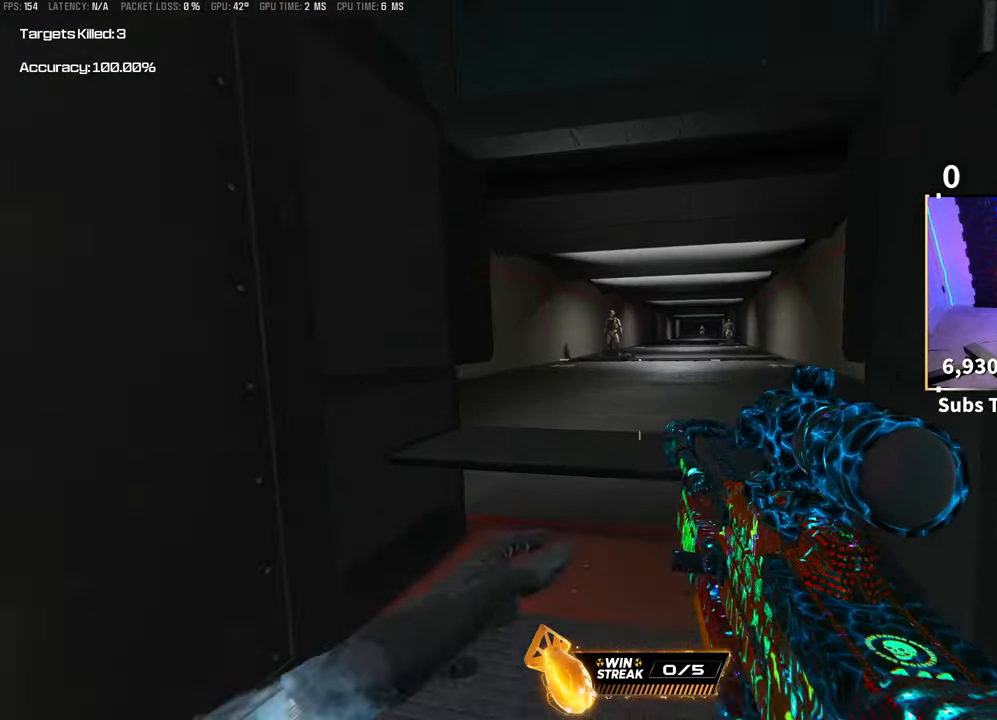
{"dt_ms": 500, "buttons": ["L2"], "left_stick": "right", "right_stick": "down-left", "events": [[83, "L2", "down"], [100, "L3", "up"], [100, "left_stick", "up-left"], [200, "left_stick", "left"], [300, "right_stick", "up"], [383, "left_stick", "center"], [450, "left_stick", "right"], [500, "right_stick", "down-left"]]}
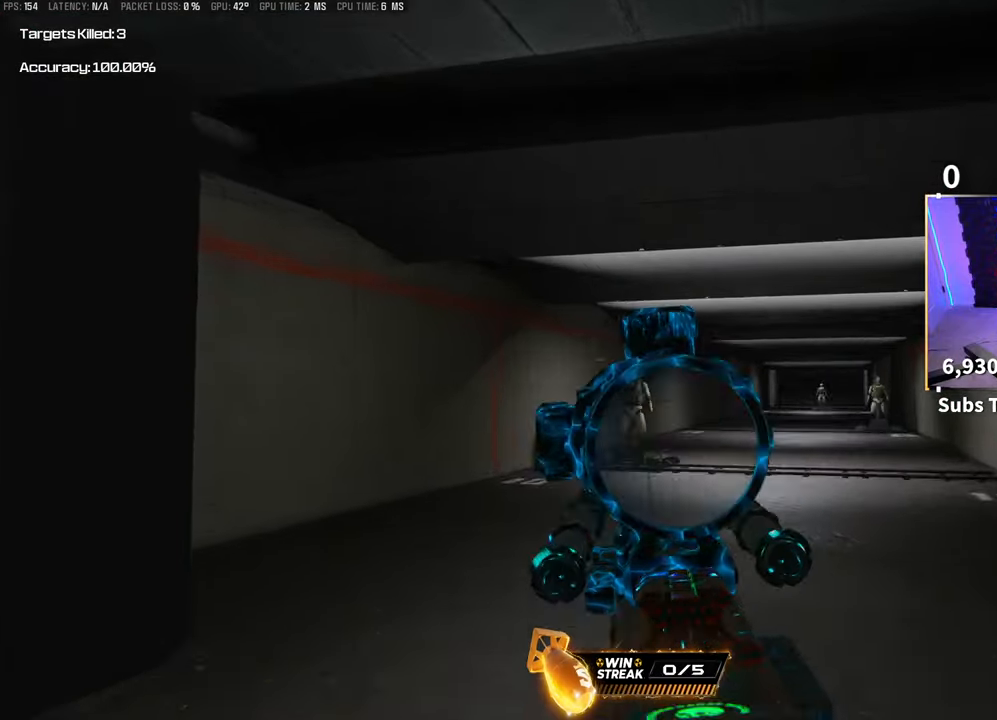
{"dt_ms": 500, "buttons": ["L2", "R2"], "left_stick": "left", "right_stick": "center", "events": [[50, "right_stick", "center"], [100, "right_stick", "down"], [150, "R2", "down"], [150, "left_stick", "center"], [200, "left_stick", "left"], [200, "right_stick", "up-right"], [250, "right_stick", "center"], [283, "R2", "up"], [450, "R2", "down"]]}
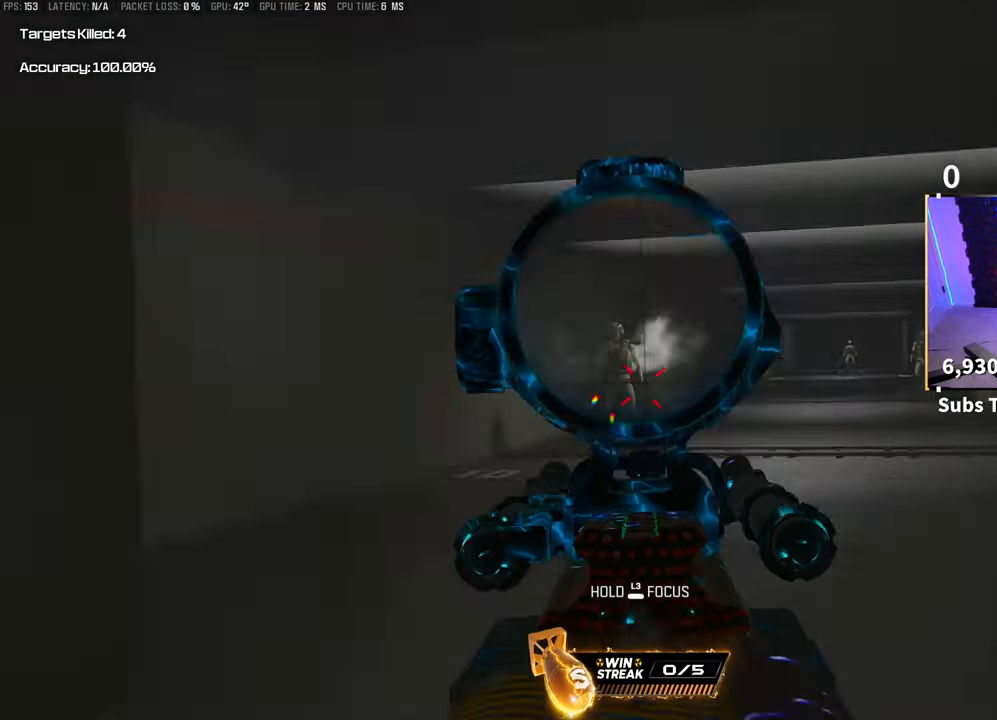
{"dt_ms": 500, "buttons": ["L2", "R2"], "left_stick": "up-left", "right_stick": "down-right", "events": [[50, "R2", "up"], [50, "left_stick", "center"], [100, "left_stick", "right"], [150, "right_stick", "right"], [333, "left_stick", "up-left"], [433, "R2", "down"], [433, "right_stick", "center"], [500, "right_stick", "down-right"]]}
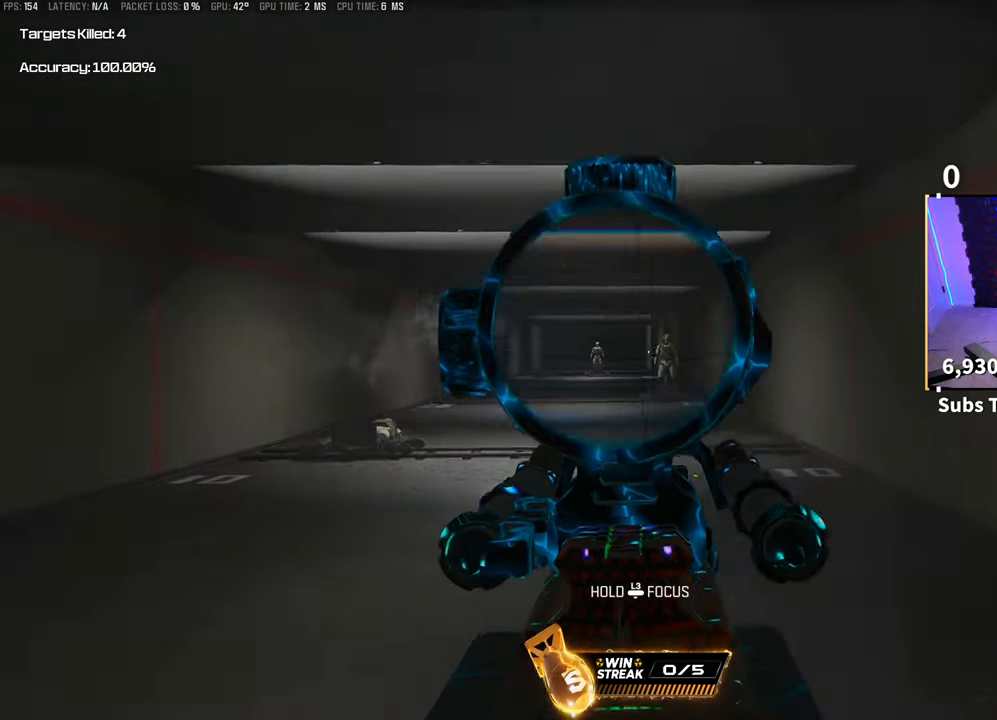
{"dt_ms": 500, "buttons": ["L2"], "left_stick": "center", "right_stick": "center", "events": [[50, "R2", "up"], [50, "left_stick", "center"], [50, "right_stick", "center"], [100, "left_stick", "up-right"], [200, "right_stick", "up-right"], [283, "R2", "down"], [300, "right_stick", "center"], [350, "left_stick", "up-left"], [400, "R2", "up"], [483, "left_stick", "center"]]}
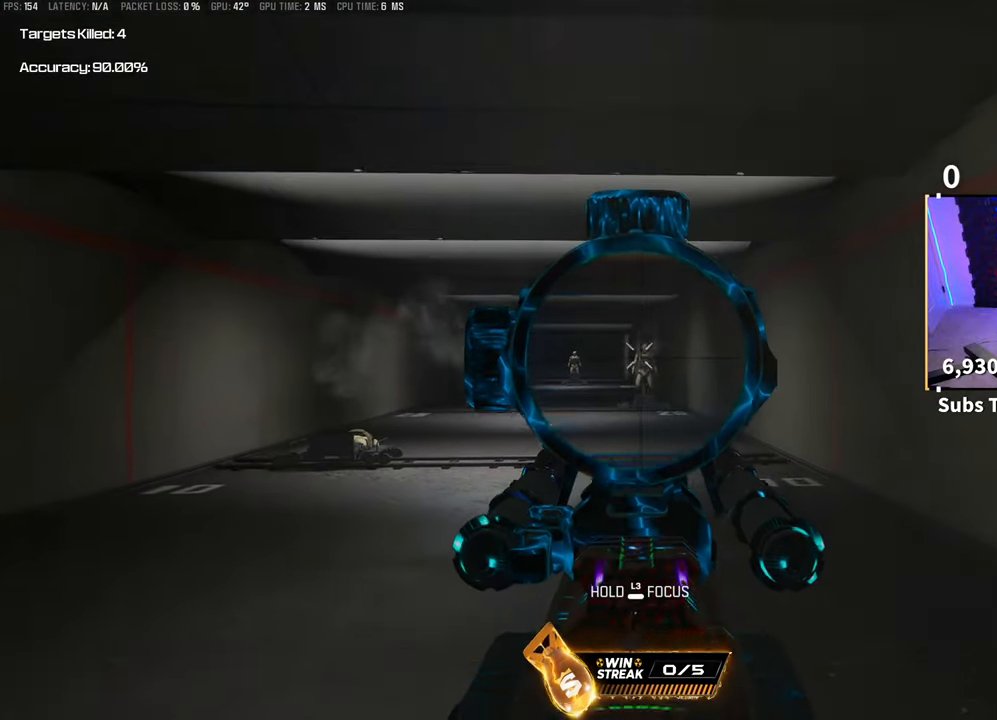
{"dt_ms": 500, "buttons": ["L2"], "left_stick": "center", "right_stick": "up-right", "events": [[100, "R2", "down"], [200, "R2", "up"], [233, "left_stick", "right"], [283, "right_stick", "left"], [400, "left_stick", "up-left"], [400, "right_stick", "center"], [450, "right_stick", "up-right"], [500, "left_stick", "center"]]}
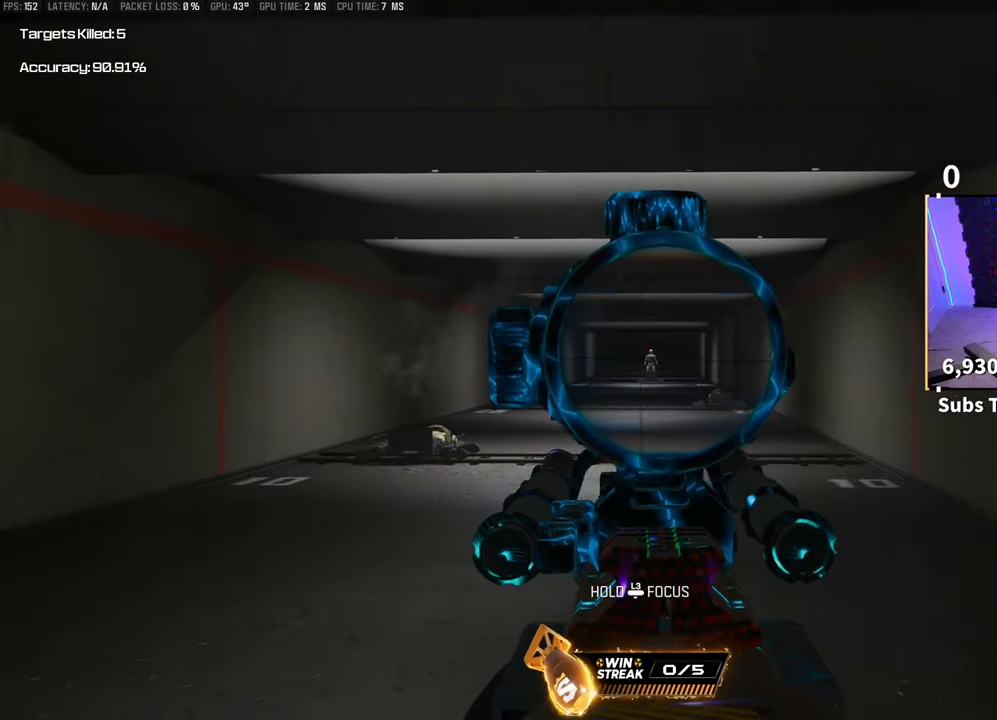
{"dt_ms": 500, "buttons": ["L2", "R2"], "left_stick": "center", "right_stick": "center", "events": [[83, "right_stick", "center"], [133, "R2", "down"], [250, "R2", "up"], [400, "R2", "down"]]}
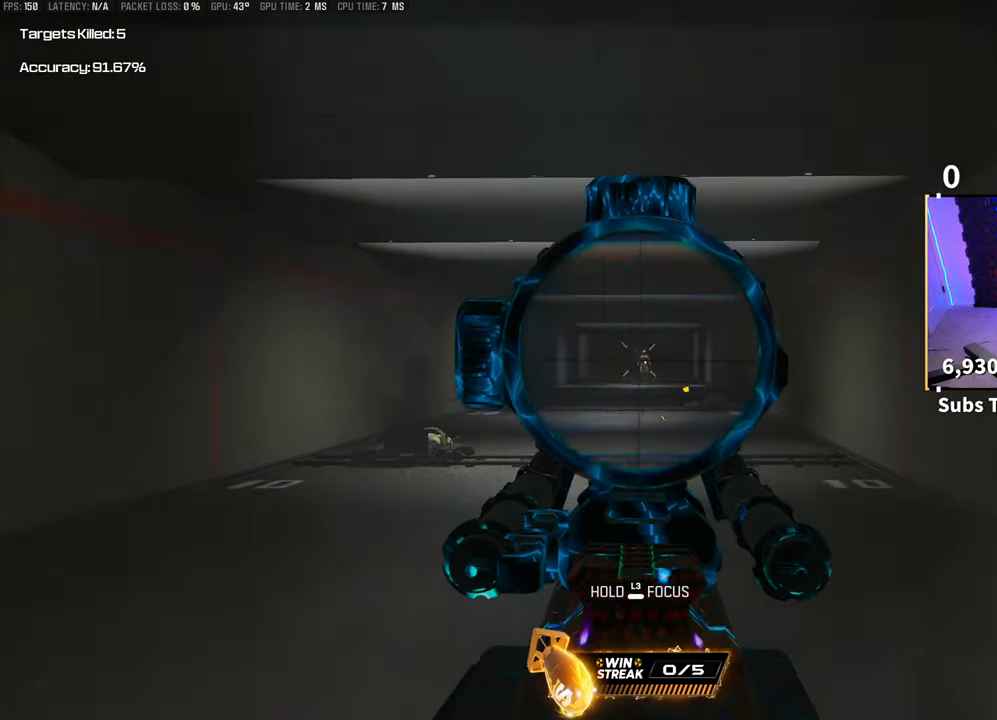
{"dt_ms": 500, "buttons": [], "left_stick": "down-right", "right_stick": "center", "events": [[33, "R2", "up"], [100, "R2", "down"], [233, "R2", "up"], [300, "R2", "down"], [383, "SQUARE", "down"], [383, "left_stick", "down-right"], [400, "L2", "up"], [400, "R2", "up"], [483, "SQUARE", "up"]]}
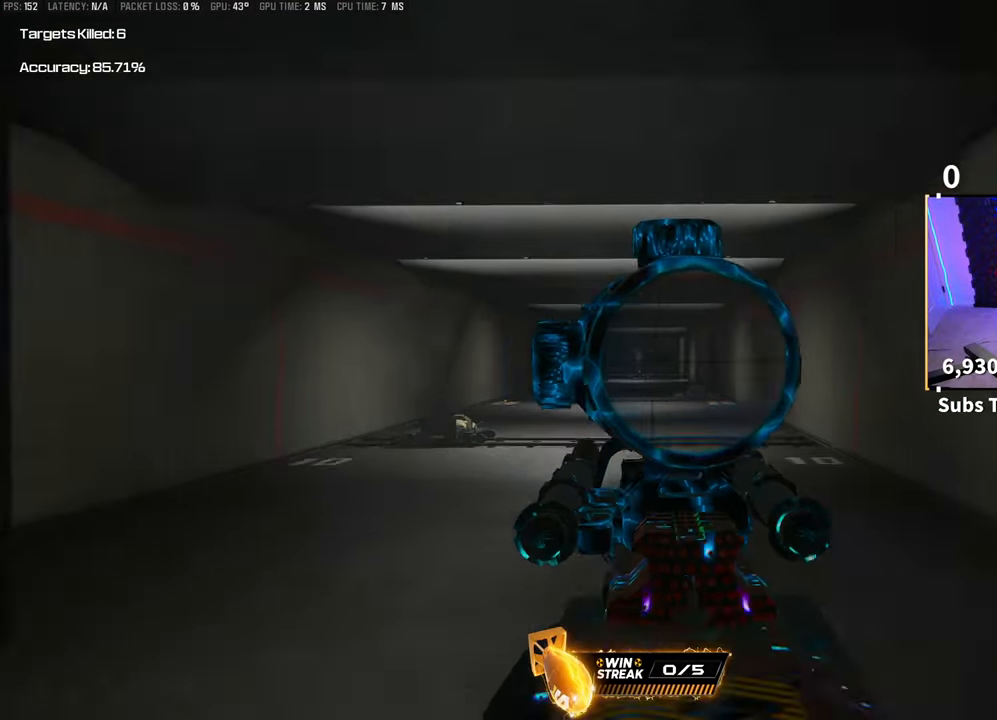
{"dt_ms": 500, "buttons": [], "left_stick": "center", "right_stick": "center", "events": [[33, "left_stick", "center"]]}
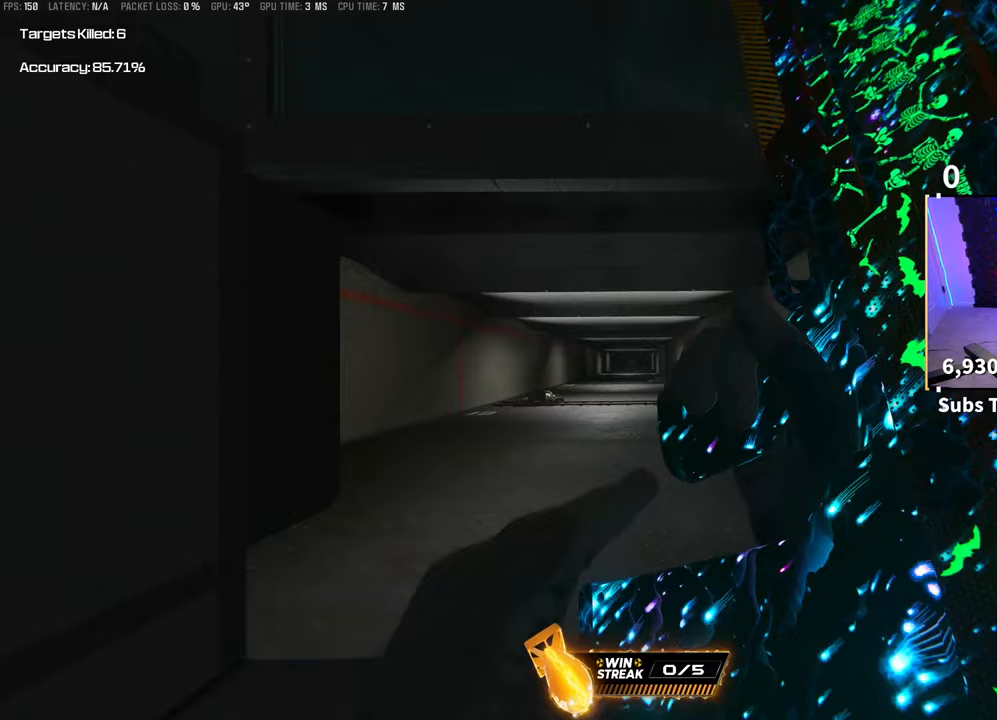
{"dt_ms": 500, "buttons": [], "left_stick": "center", "right_stick": "center", "events": []}
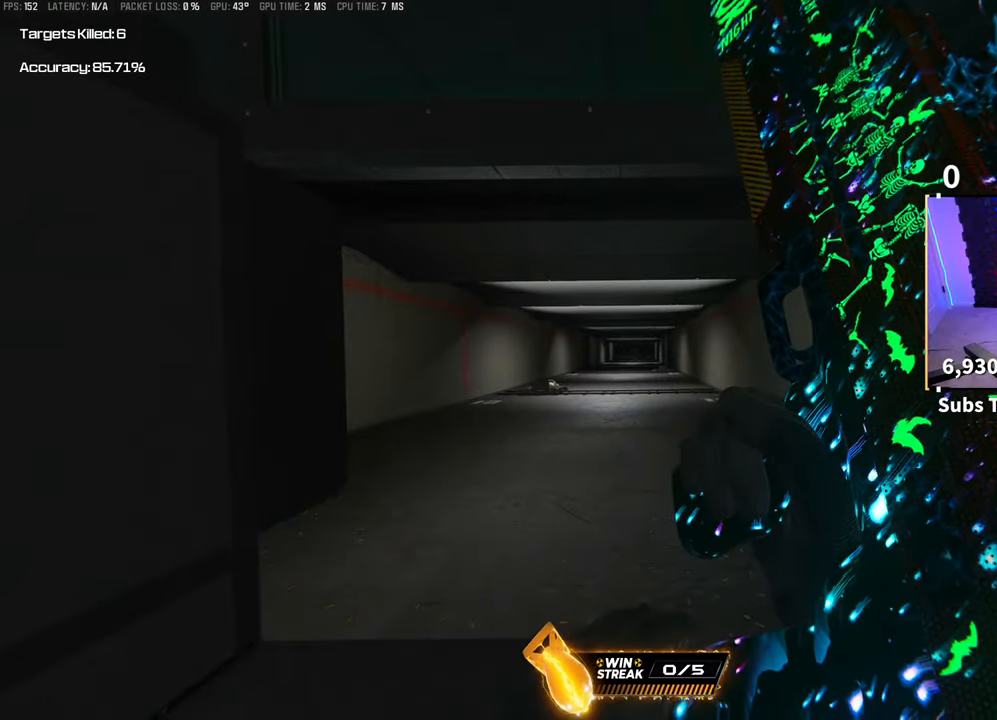
{"dt_ms": 500, "buttons": [], "left_stick": "center", "right_stick": "center", "events": []}
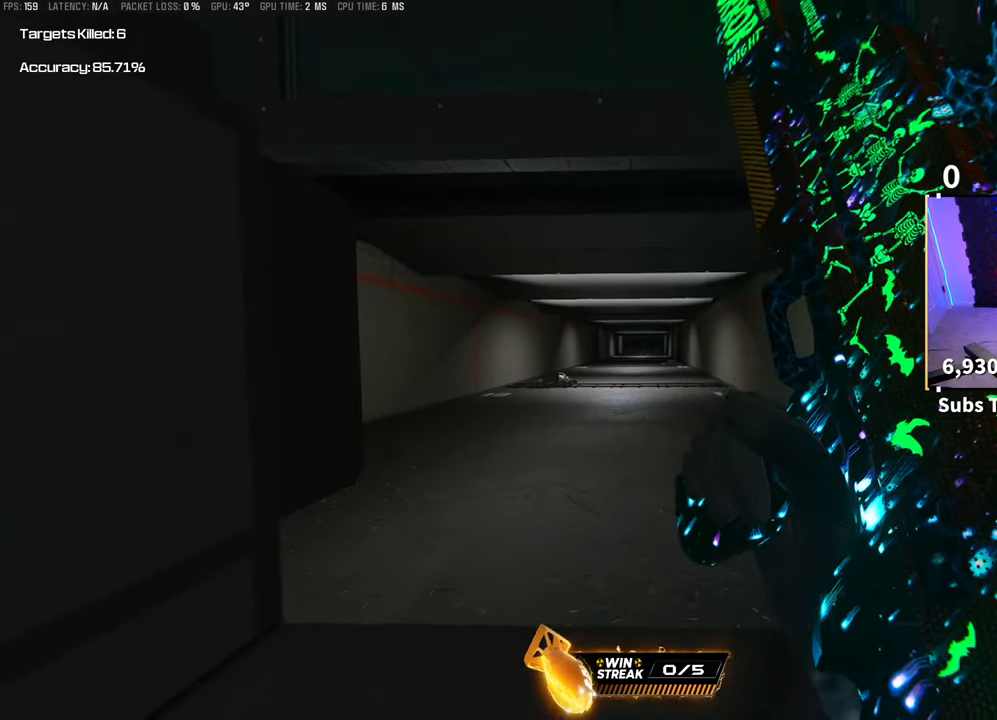
{"dt_ms": 500, "buttons": [], "left_stick": "center", "right_stick": "center", "events": []}
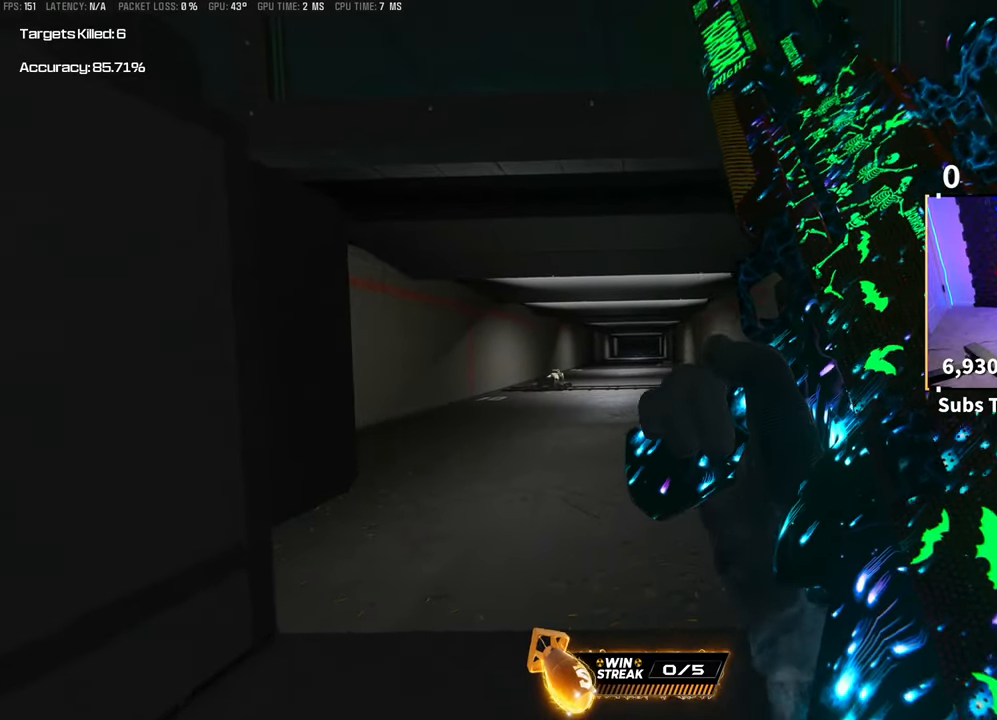
{"dt_ms": 500, "buttons": [], "left_stick": "center", "right_stick": "center", "events": []}
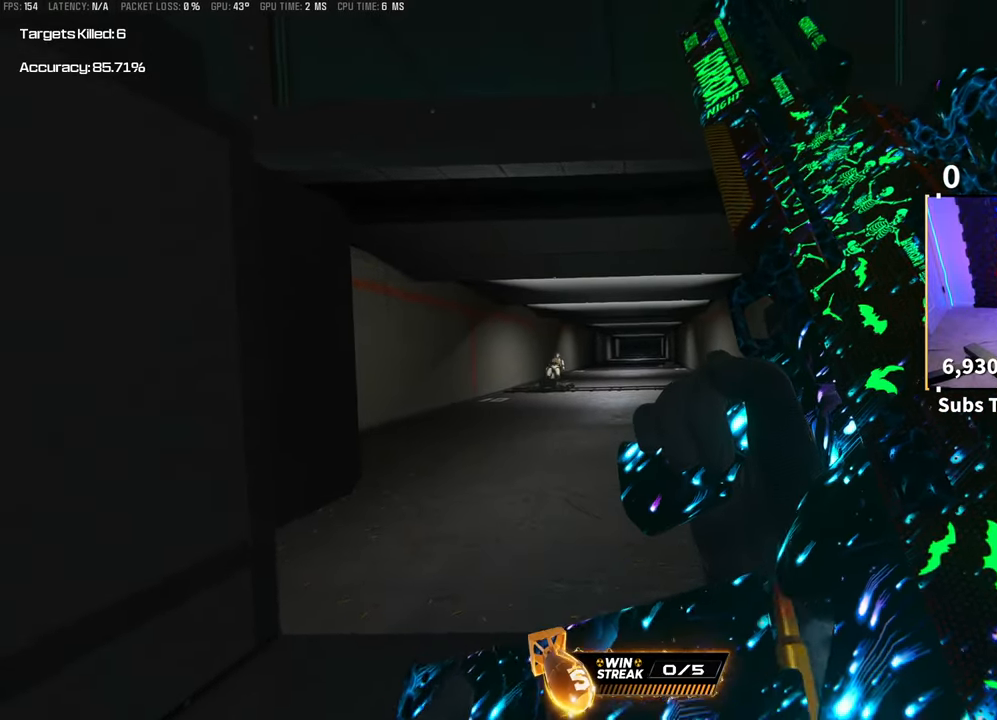
{"dt_ms": 500, "buttons": [], "left_stick": "center", "right_stick": "center", "events": []}
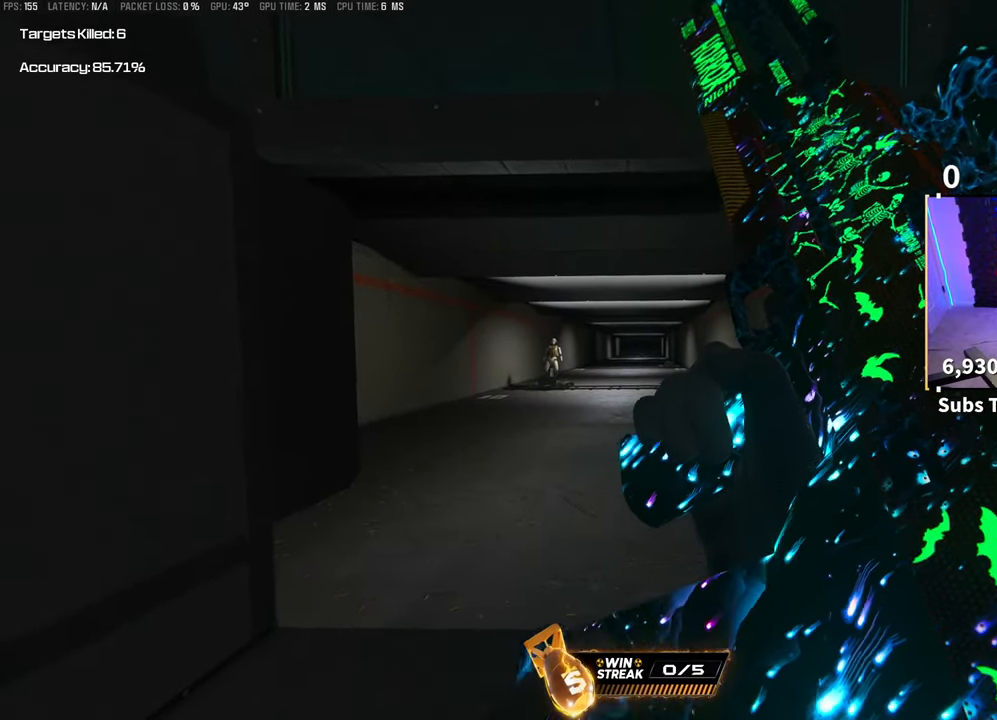
{"dt_ms": 500, "buttons": [], "left_stick": "center", "right_stick": "center", "events": []}
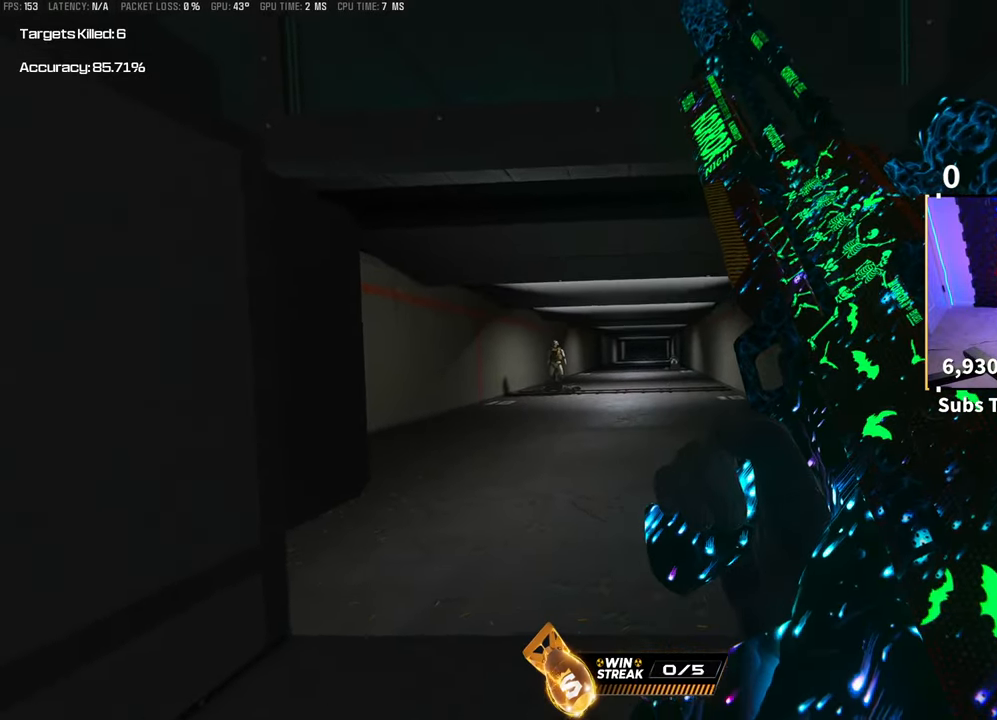
{"dt_ms": 500, "buttons": [], "left_stick": "center", "right_stick": "center", "events": []}
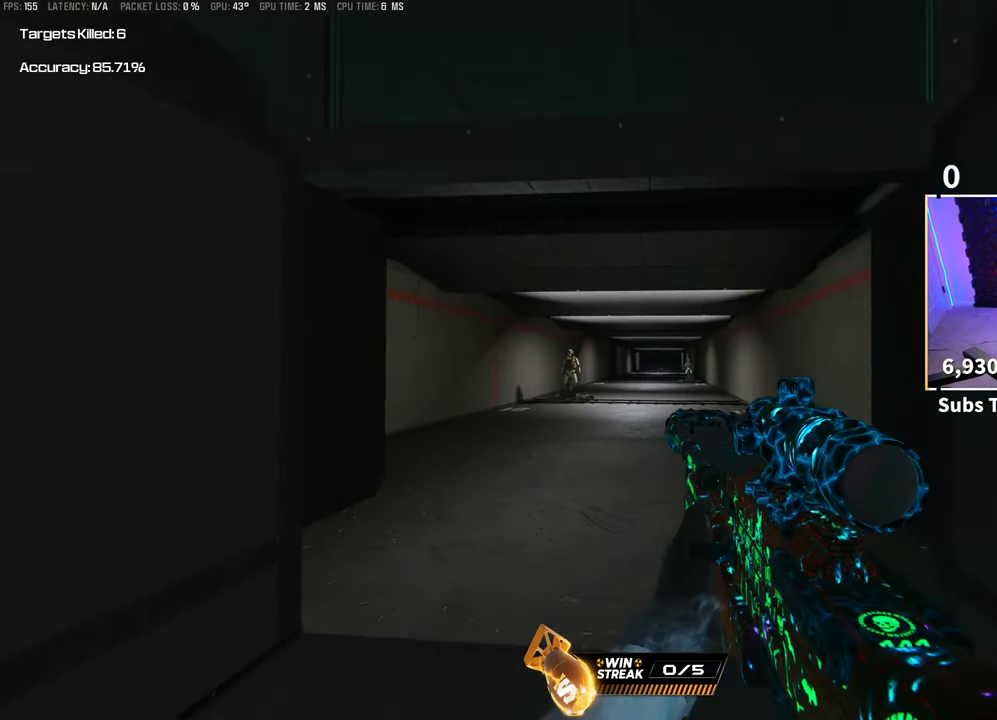
{"dt_ms": 500, "buttons": [], "left_stick": "center", "right_stick": "center", "events": []}